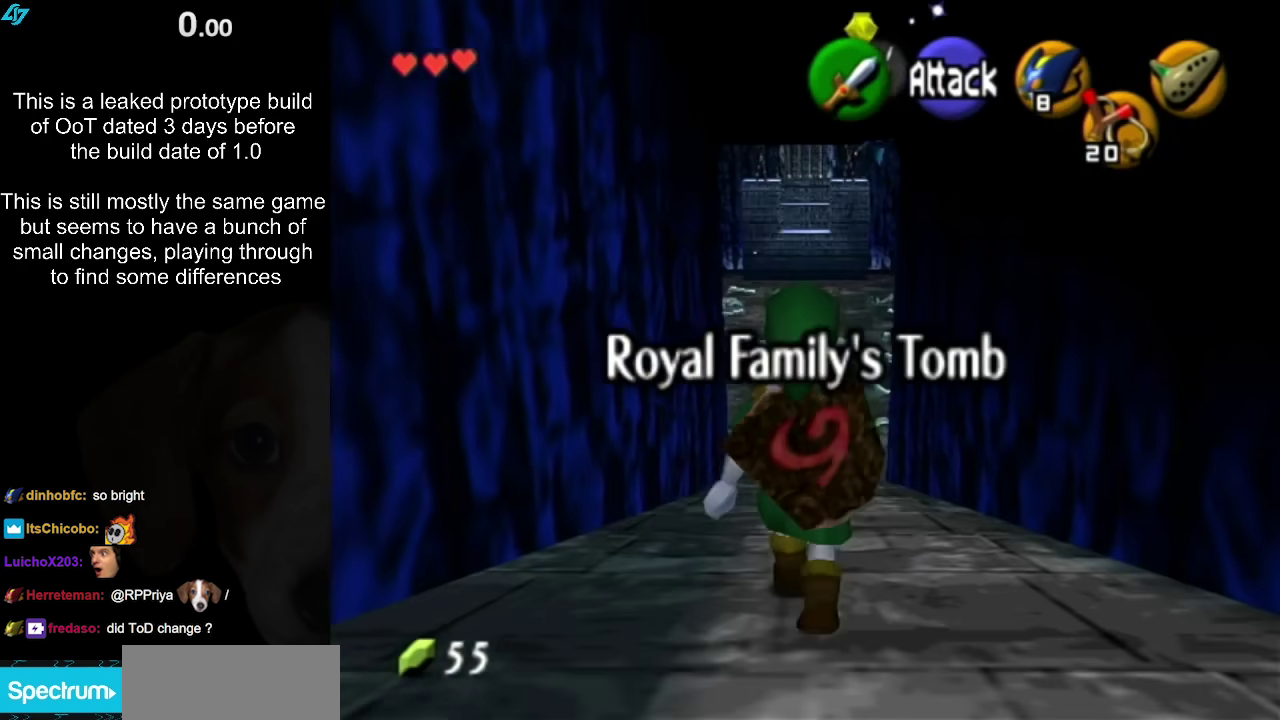
Gameplay with a controller (Nintendo layout); each line is a JSON object with the inputs held at the frame after it. "events" lists button and stick changes between this image and that frame as [ms after this image, input, new state], when the widget could be followed in between. Not read: L3 R3.
{"buttons": [], "left_stick": "center", "right_stick": "center", "events": [[67, "L1", "down"], [217, "L1", "up"], [450, "left_stick", "center"]]}
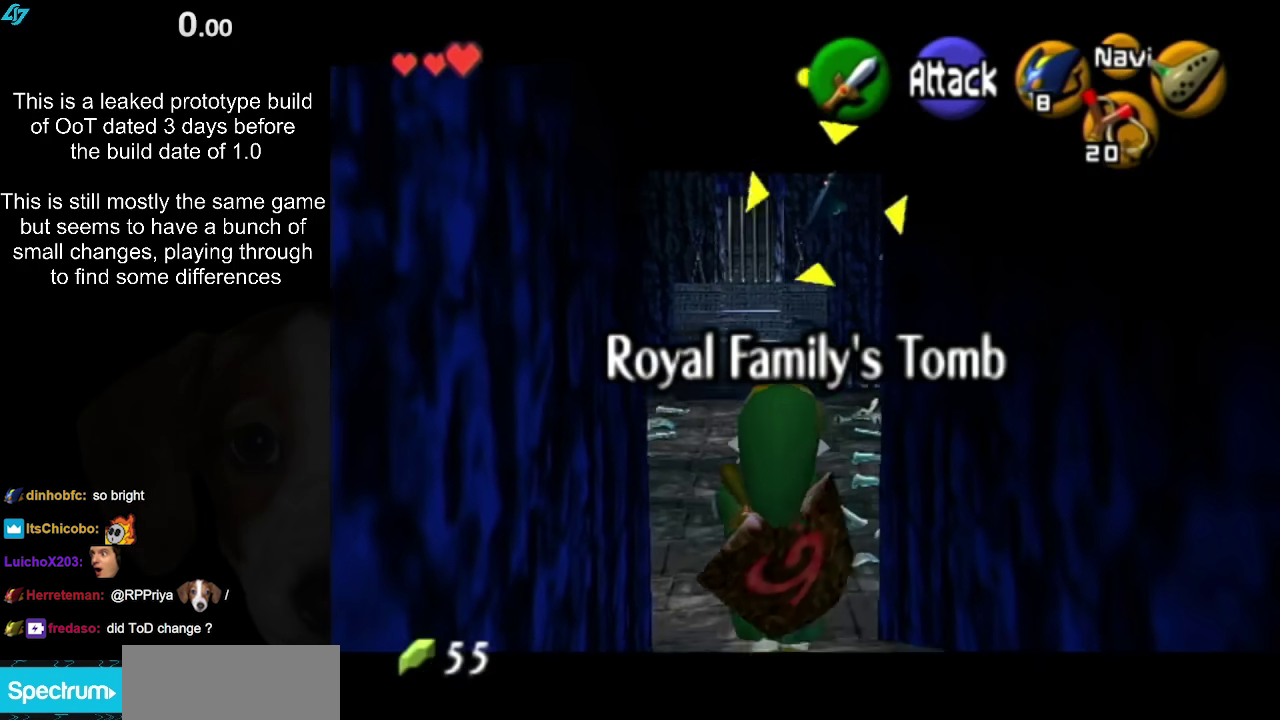
{"buttons": [], "left_stick": "center", "right_stick": "center", "events": []}
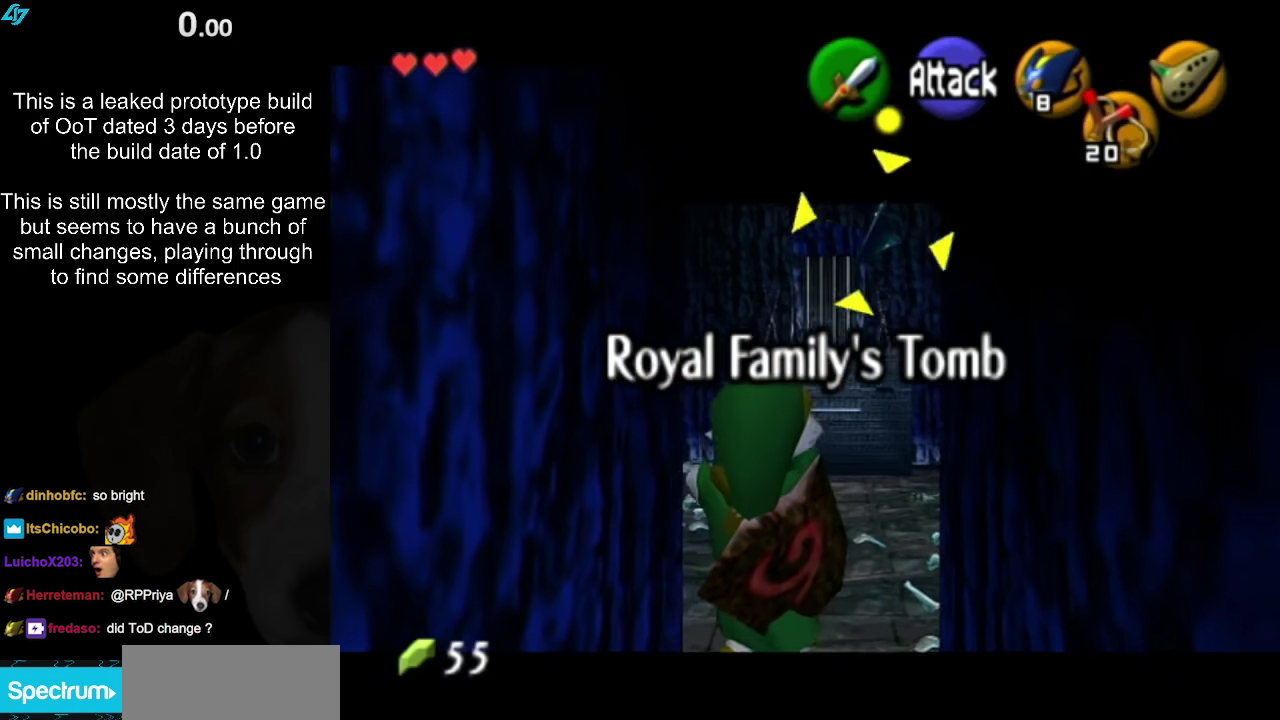
{"buttons": [], "left_stick": "up", "right_stick": "center", "events": [[117, "left_stick", "up"]]}
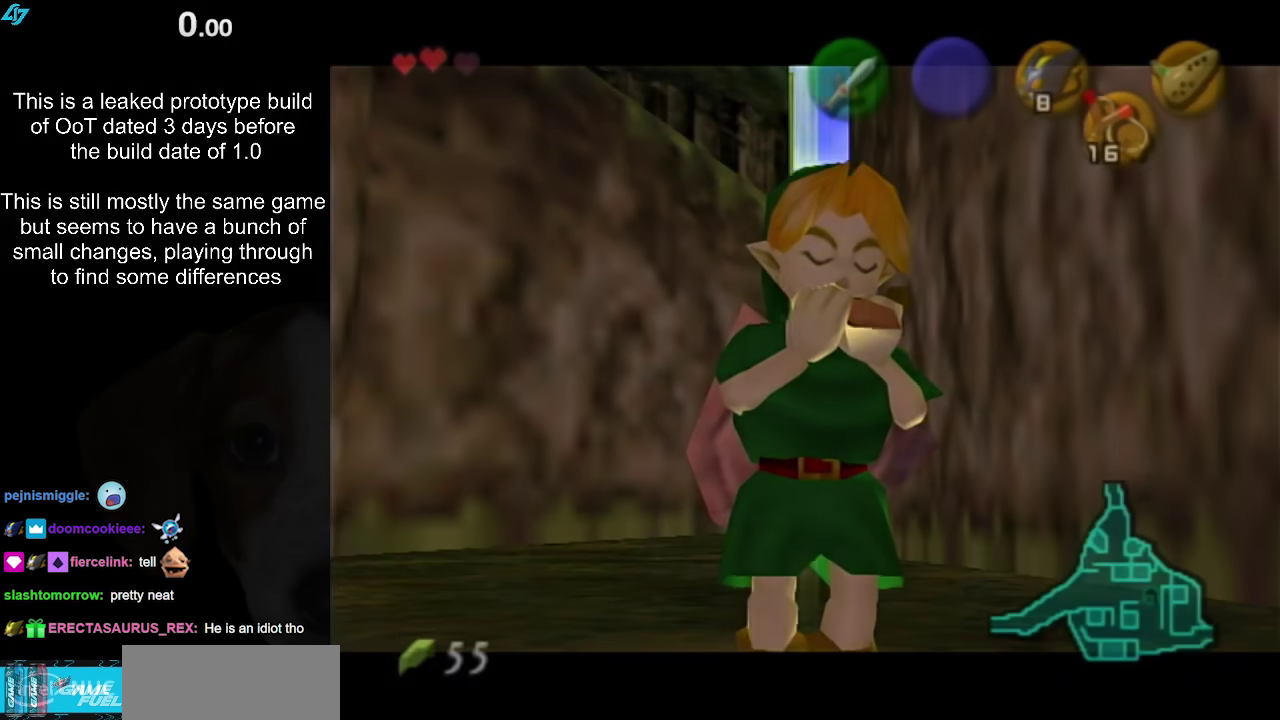
{"buttons": [], "left_stick": "up", "right_stick": "center", "events": []}
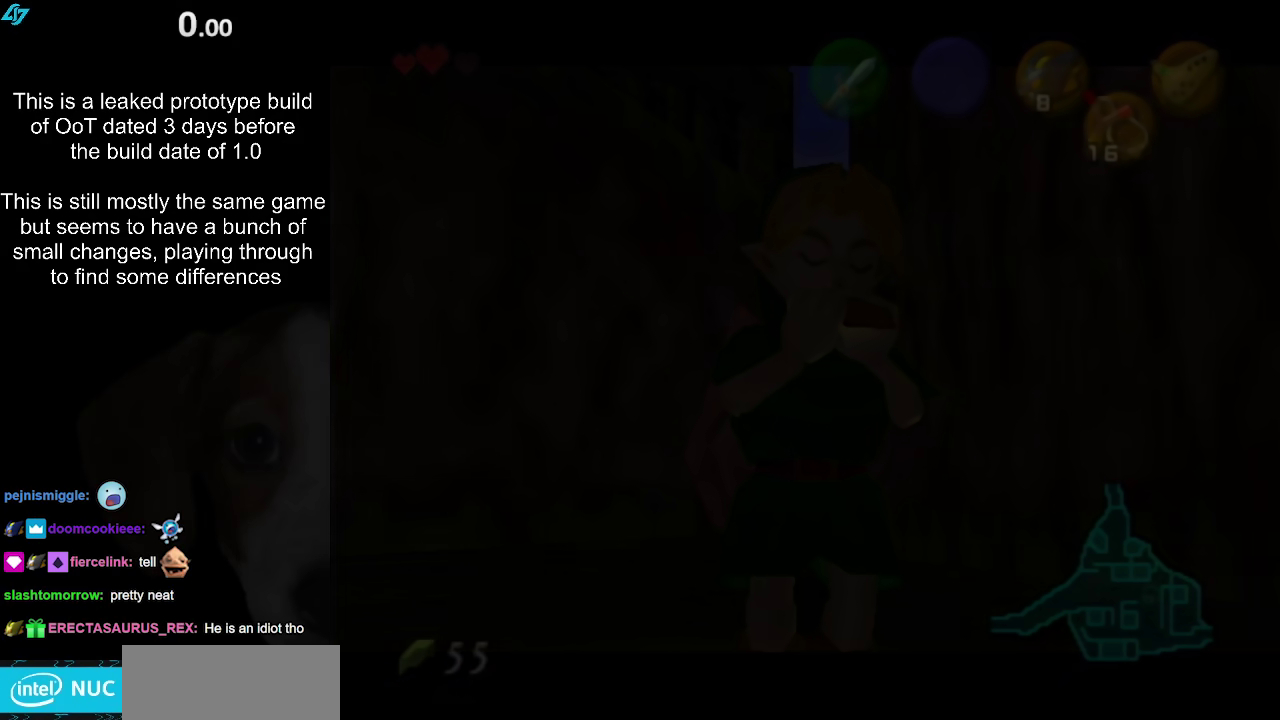
{"buttons": [], "left_stick": "center", "right_stick": "center", "events": [[233, "left_stick", "center"]]}
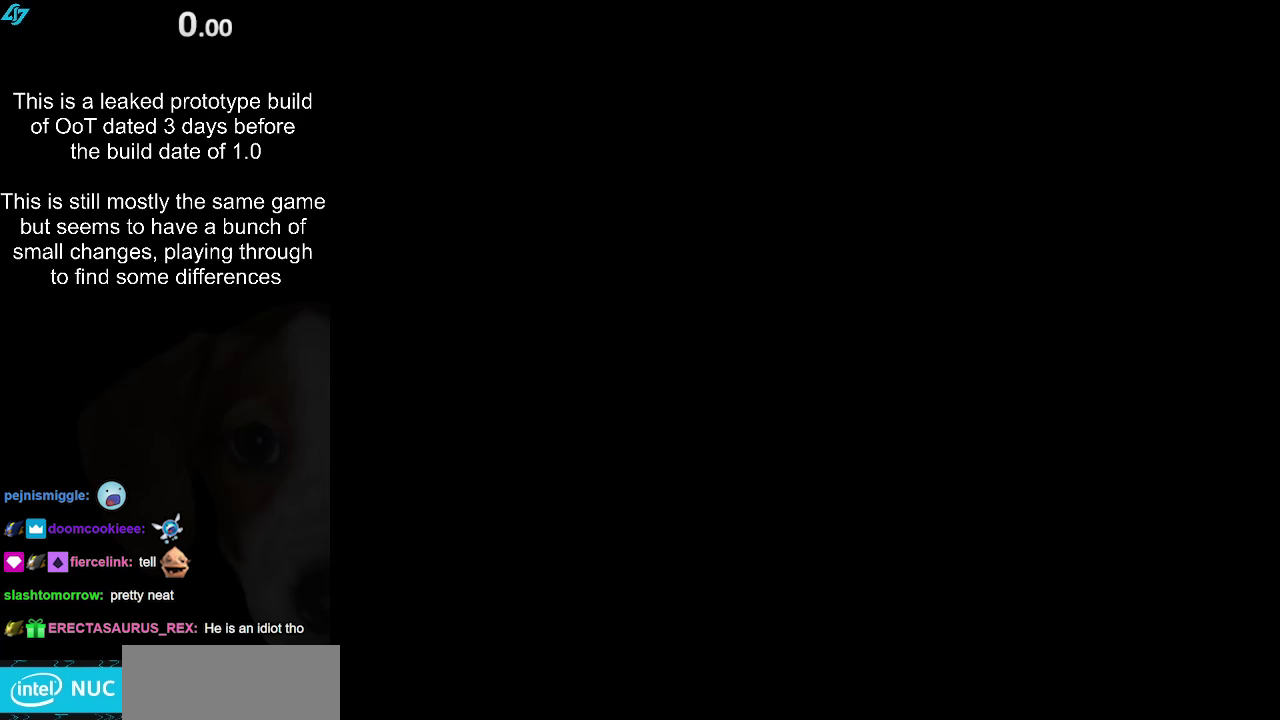
{"buttons": [], "left_stick": "center", "right_stick": "center", "events": []}
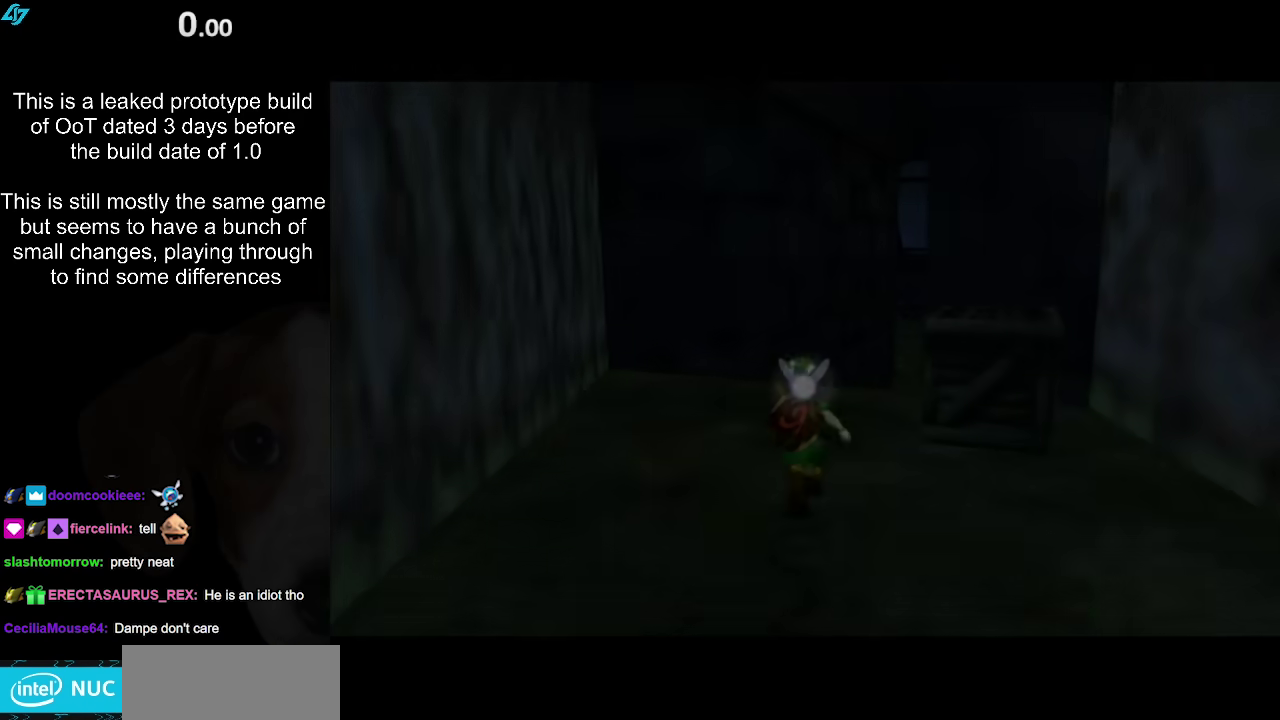
{"buttons": [], "left_stick": "down", "right_stick": "center", "events": [[300, "left_stick", "down"]]}
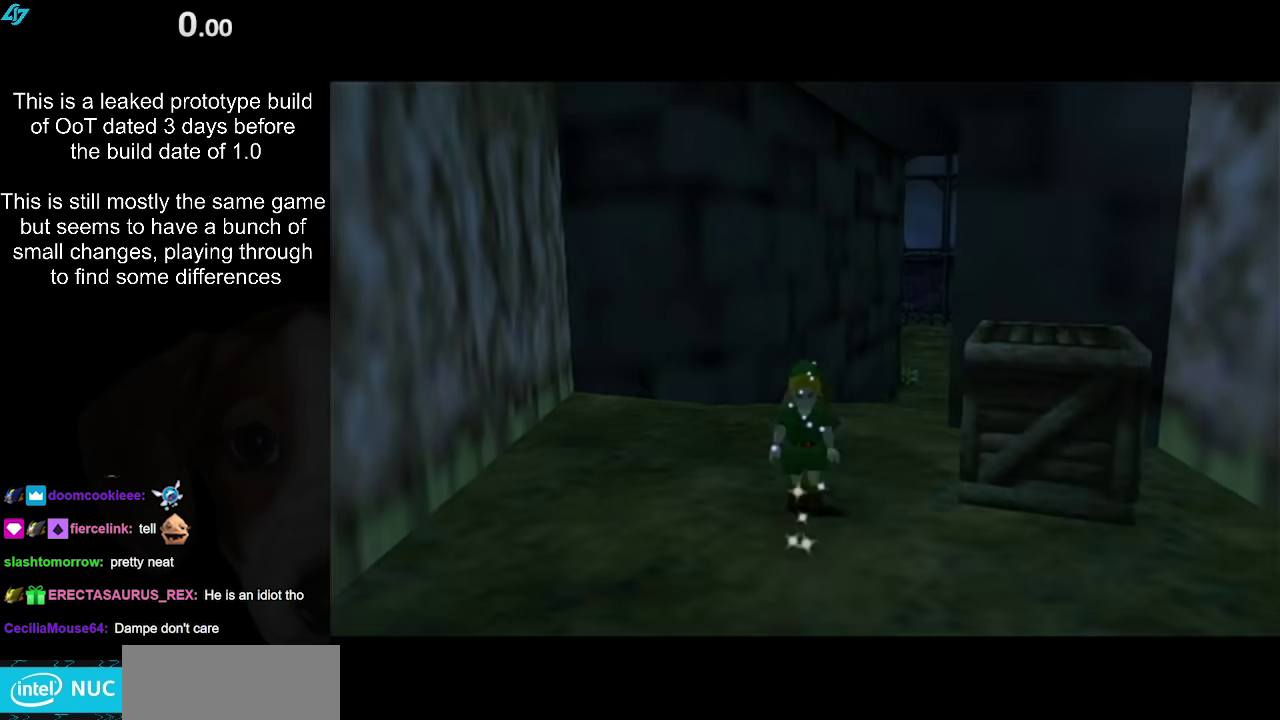
{"buttons": [], "left_stick": "up-right", "right_stick": "center", "events": [[350, "left_stick", "up-right"]]}
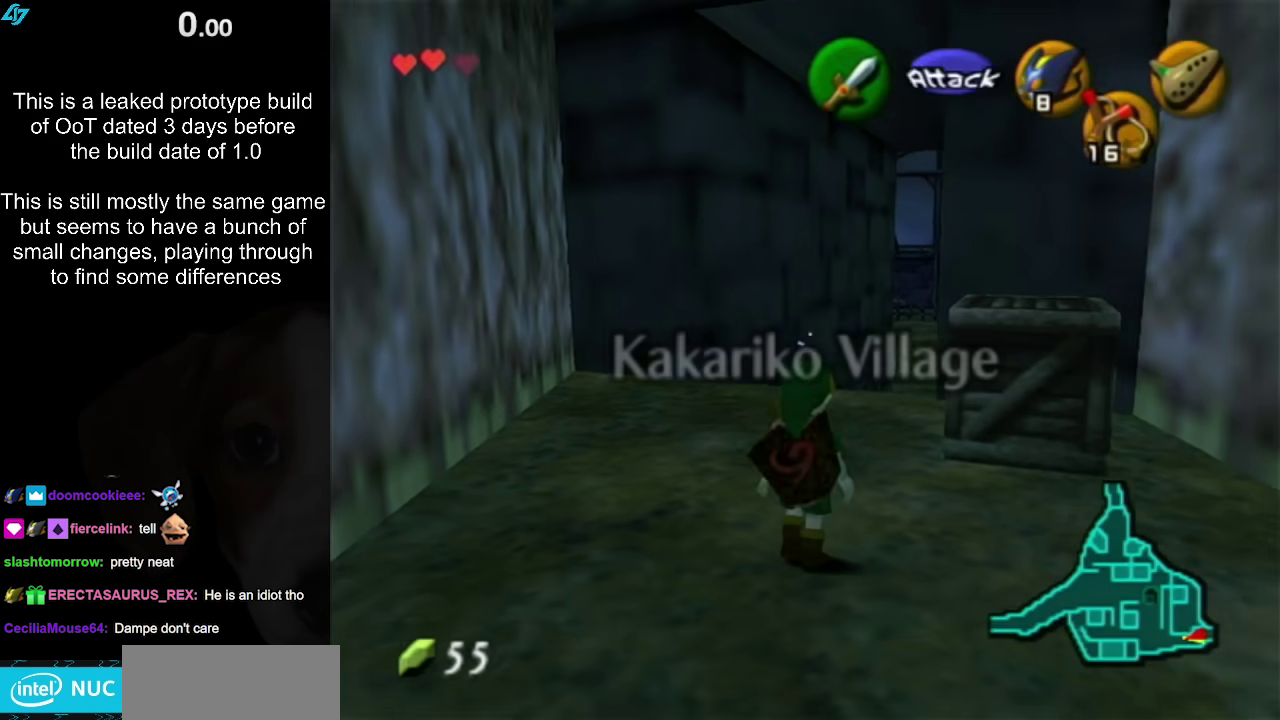
{"buttons": [], "left_stick": "up-right", "right_stick": "center", "events": [[233, "A", "down"], [483, "A", "up"]]}
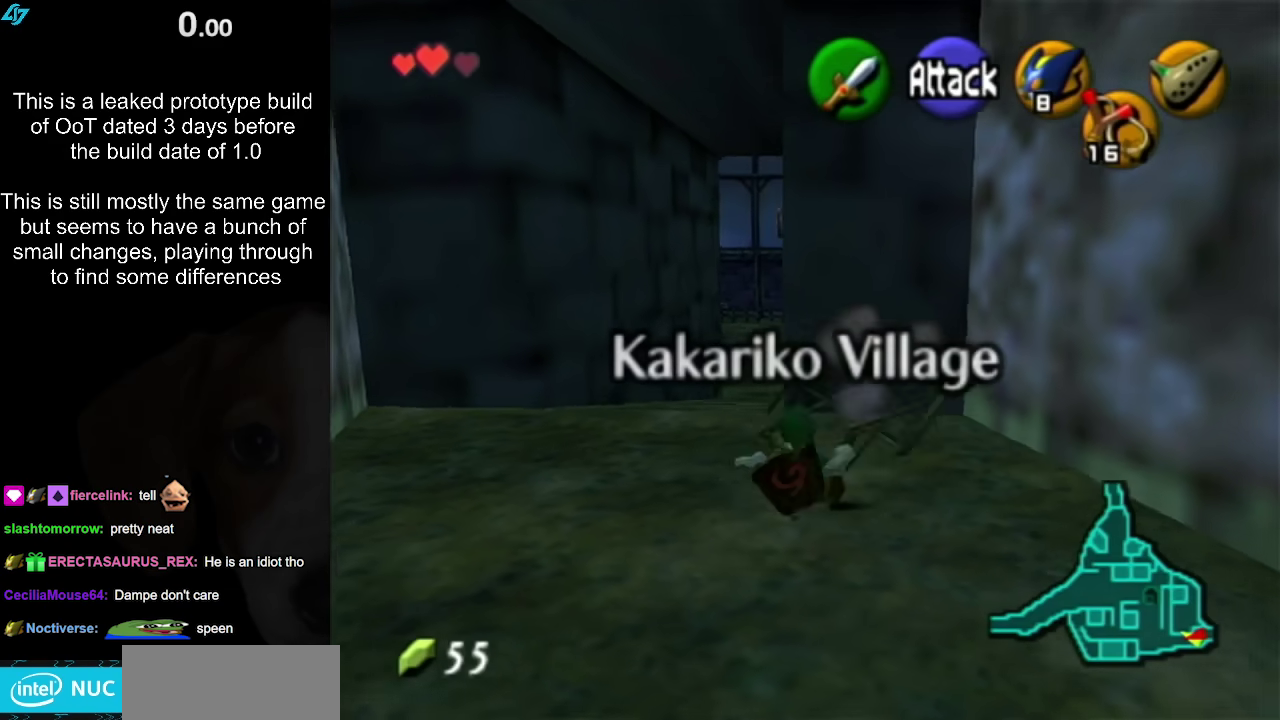
{"buttons": [], "left_stick": "up", "right_stick": "center", "events": [[217, "left_stick", "up"]]}
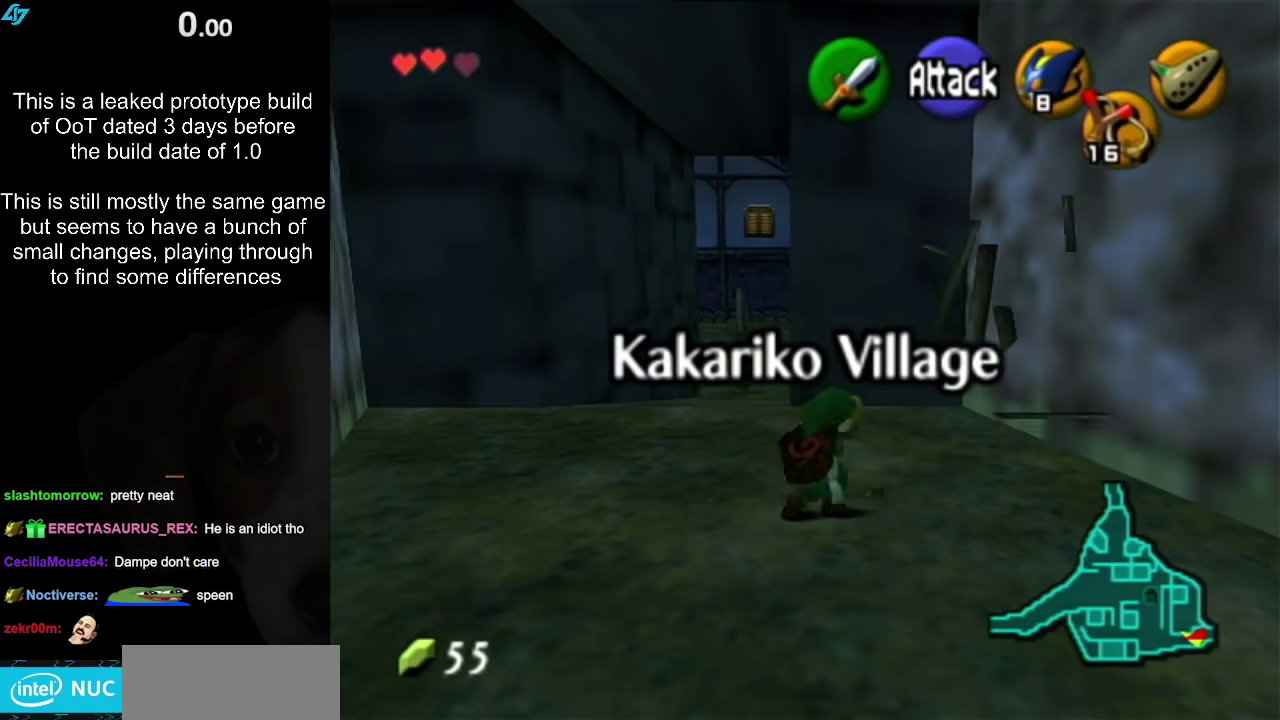
{"buttons": ["A"], "left_stick": "up", "right_stick": "center", "events": [[417, "A", "down"]]}
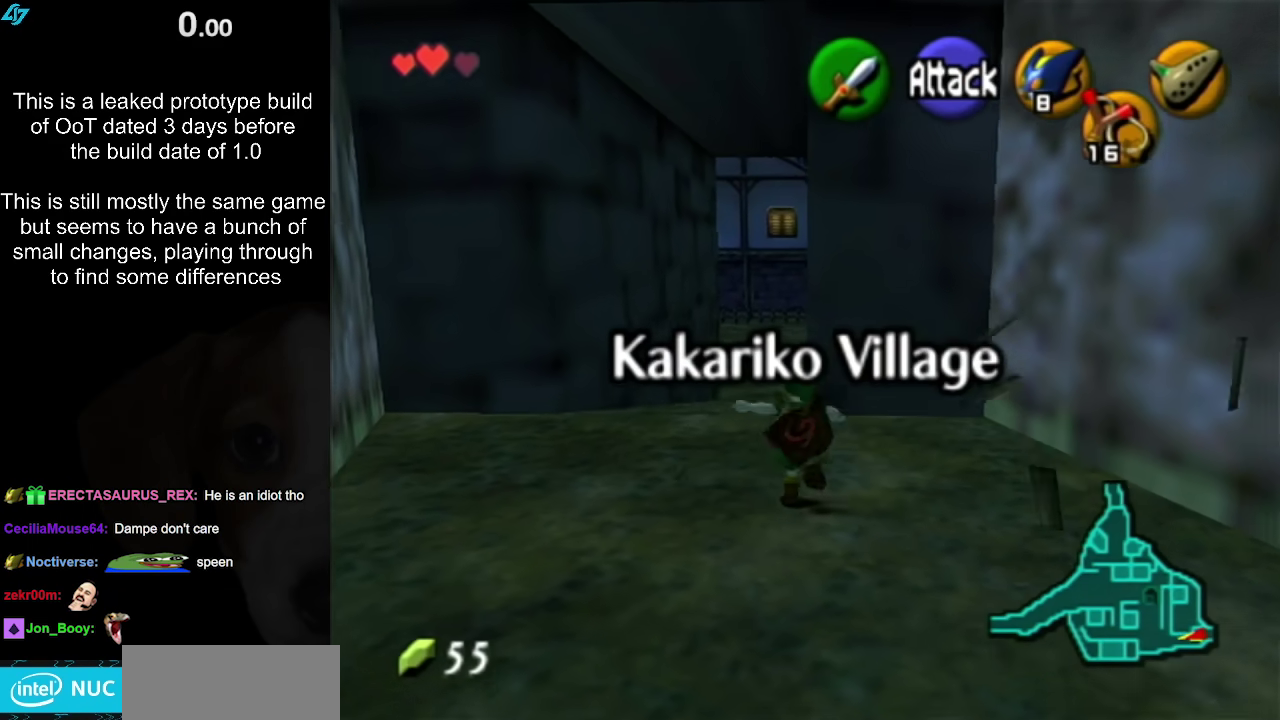
{"buttons": [], "left_stick": "up", "right_stick": "center", "events": [[300, "A", "up"]]}
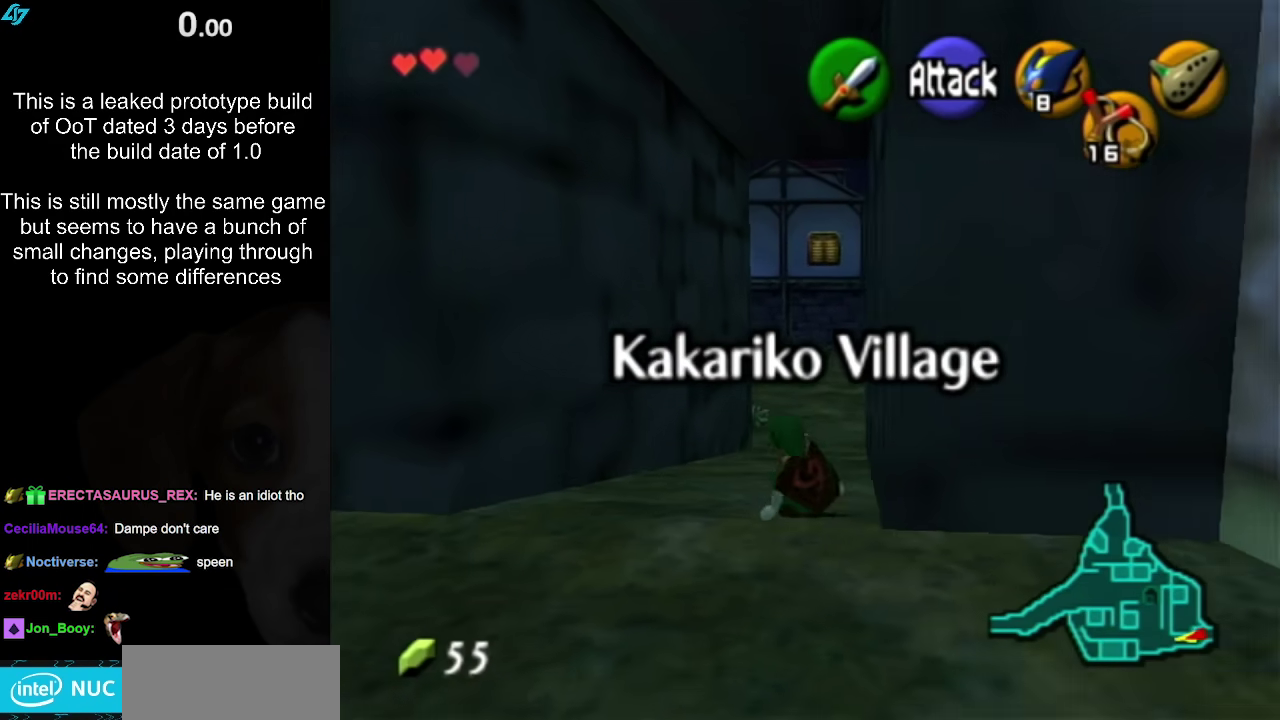
{"buttons": [], "left_stick": "up", "right_stick": "center", "events": [[250, "A", "down"], [433, "A", "up"]]}
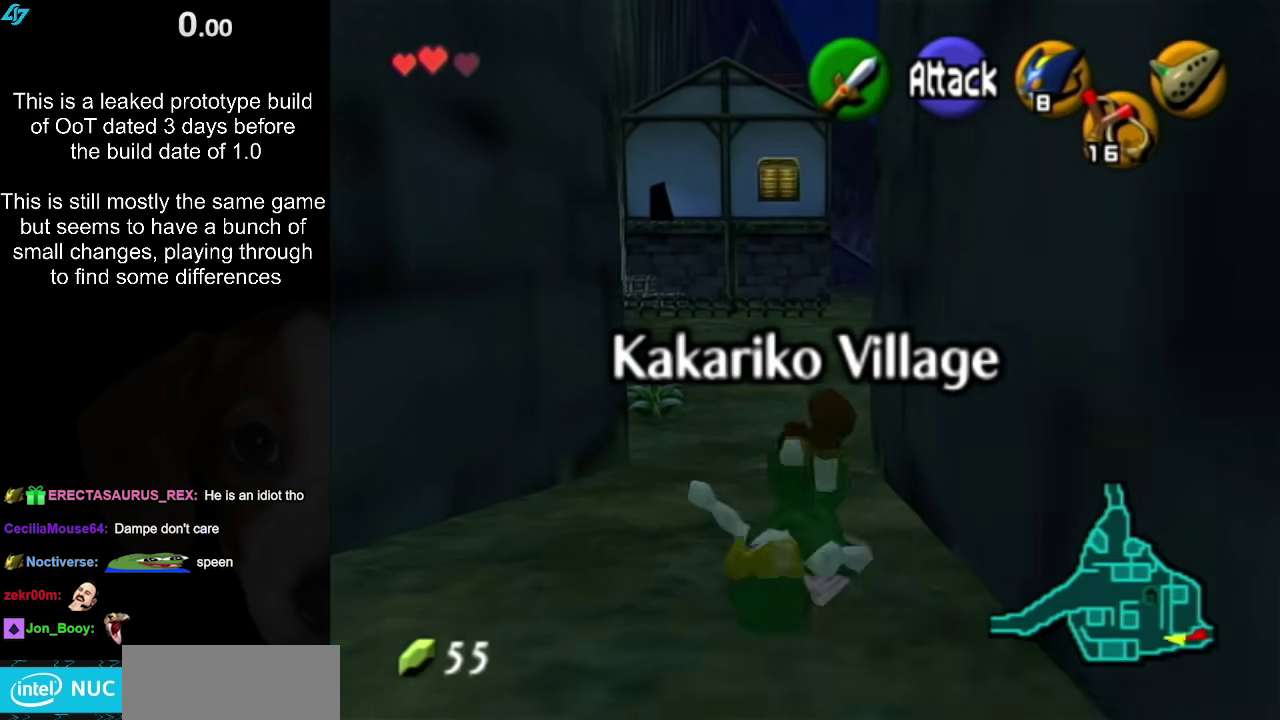
{"buttons": [], "left_stick": "up", "right_stick": "center", "events": []}
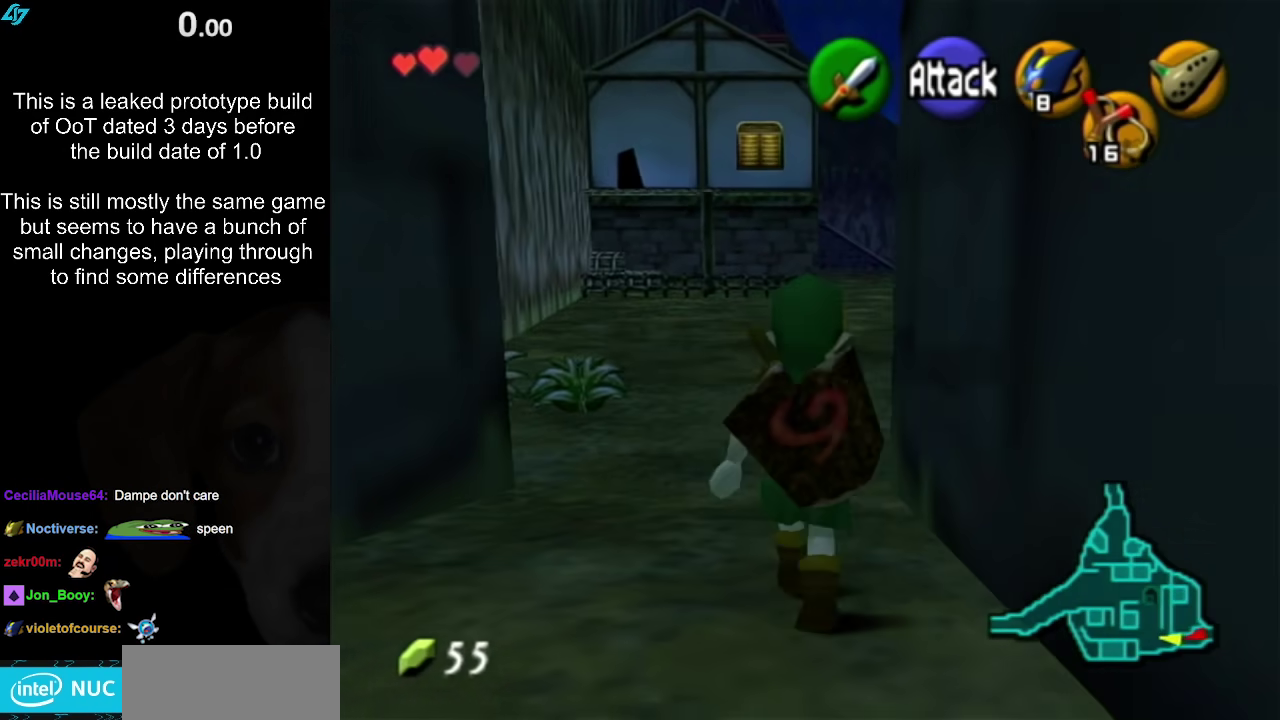
{"buttons": [], "left_stick": "up", "right_stick": "center", "events": [[33, "A", "down"], [283, "A", "up"]]}
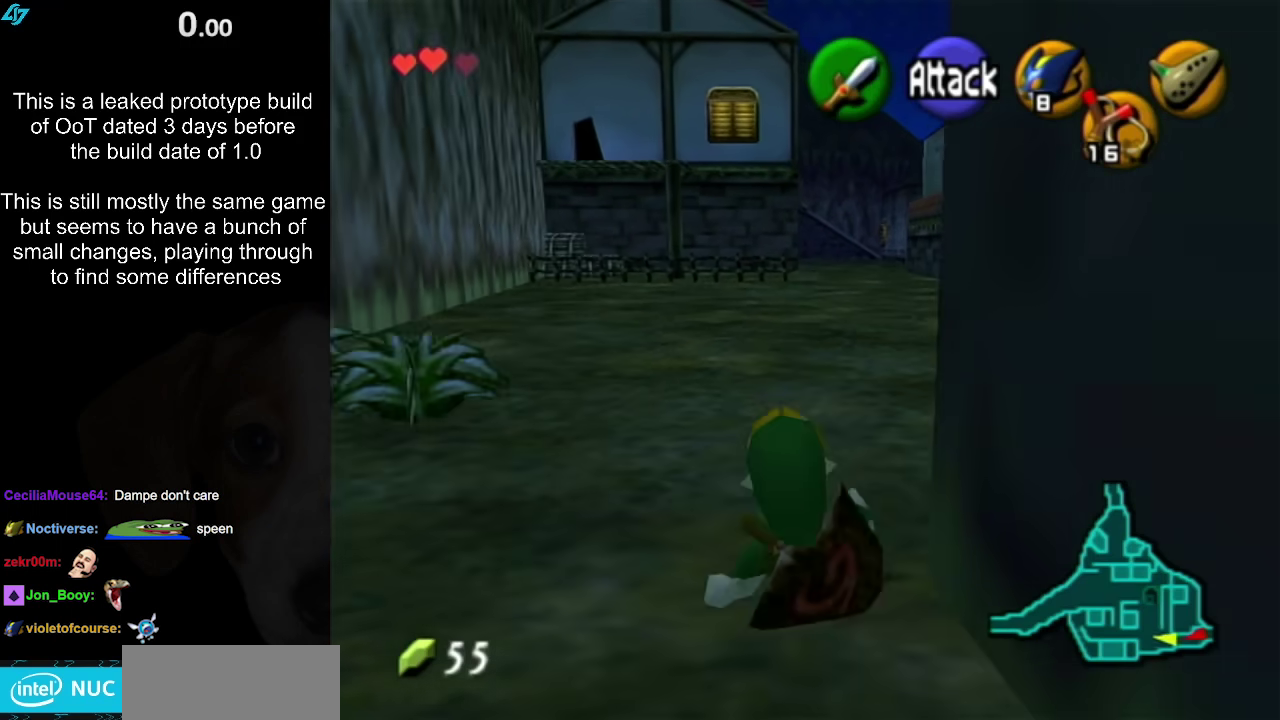
{"buttons": ["A"], "left_stick": "up-right", "right_stick": "center", "events": [[33, "left_stick", "up-right"], [367, "A", "down"]]}
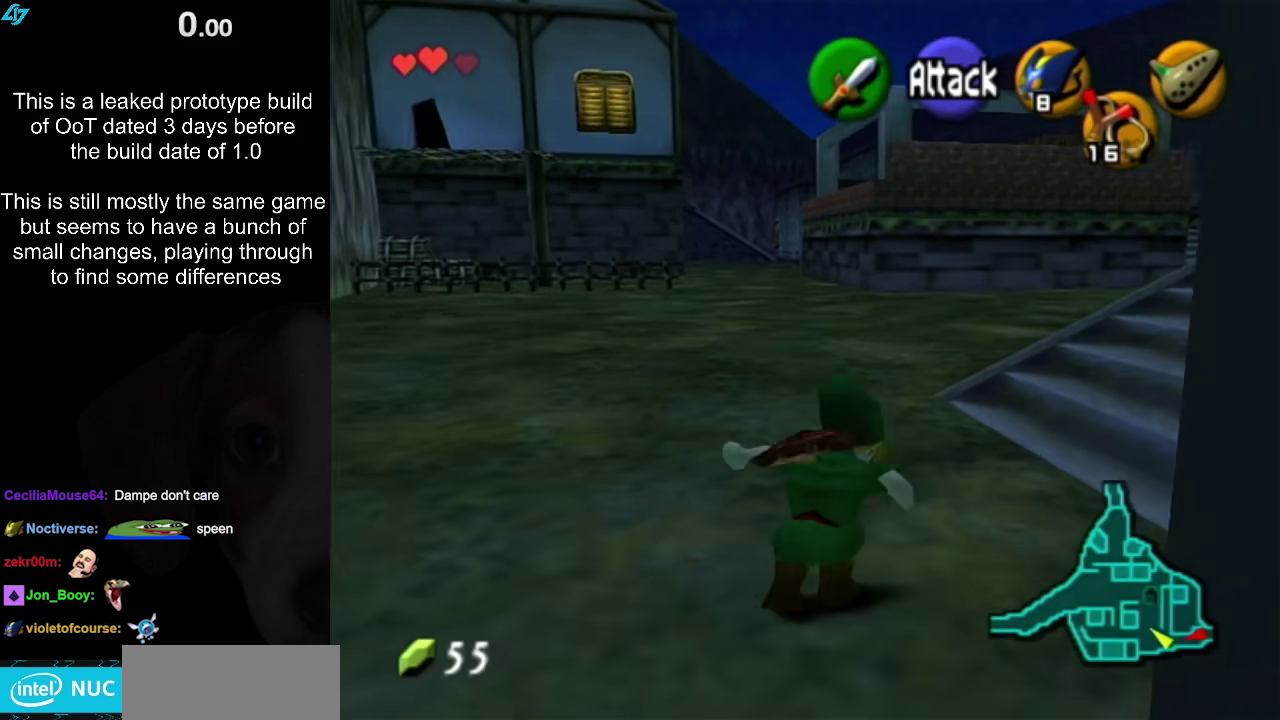
{"buttons": [], "left_stick": "up", "right_stick": "center", "events": [[100, "A", "up"], [250, "left_stick", "up"]]}
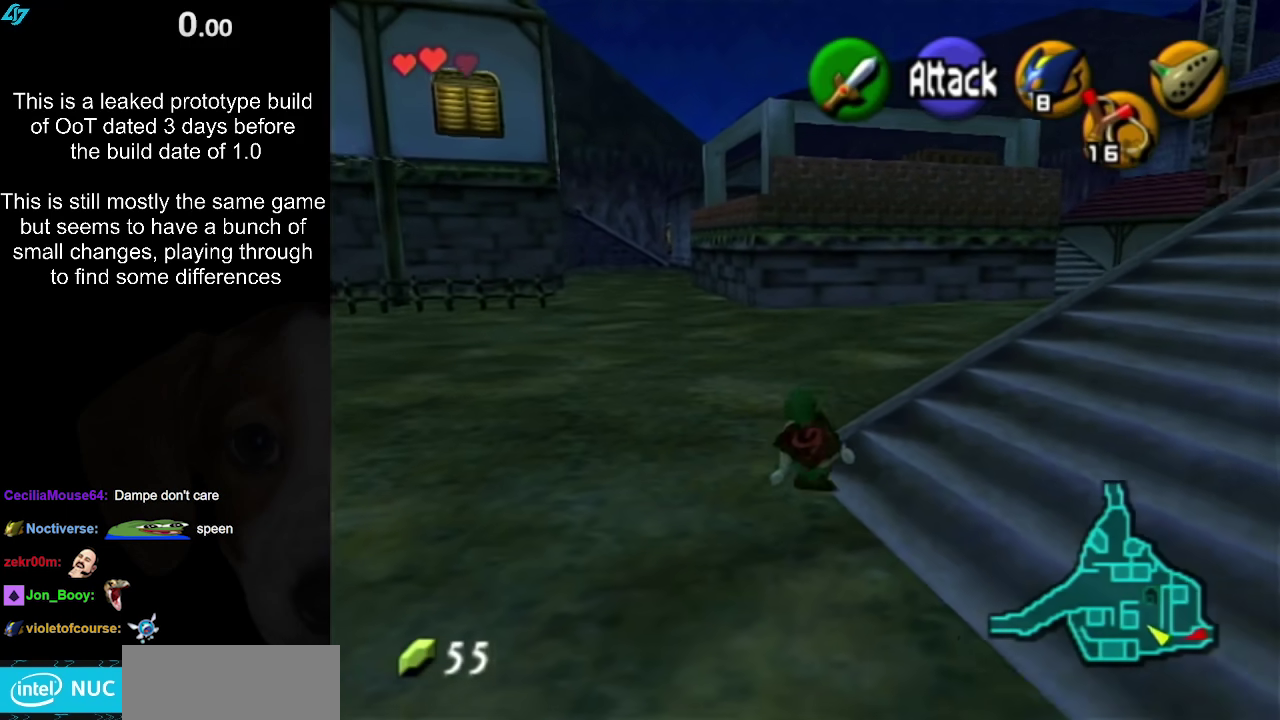
{"buttons": [], "left_stick": "up-right", "right_stick": "center", "events": [[67, "left_stick", "up-right"], [167, "A", "down"], [417, "A", "up"]]}
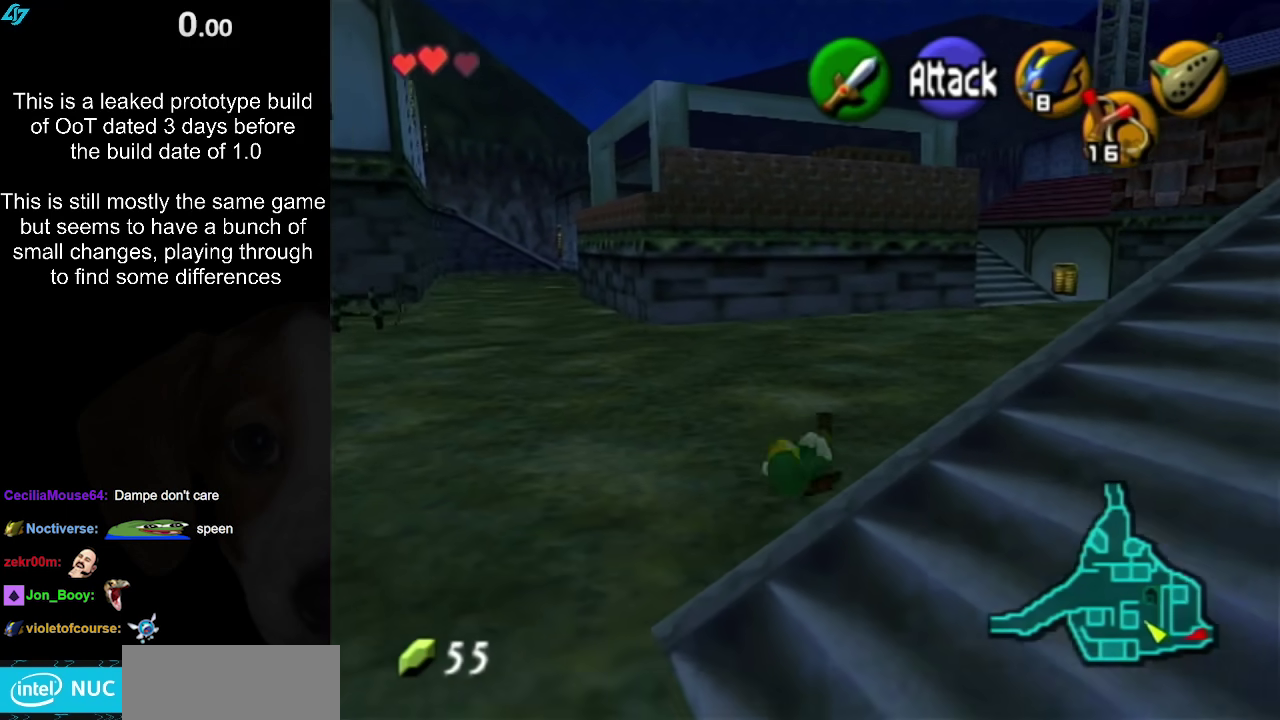
{"buttons": ["L1"], "left_stick": "left", "right_stick": "center", "events": [[250, "L1", "down"], [250, "left_stick", "left"], [317, "A", "down"], [467, "A", "up"]]}
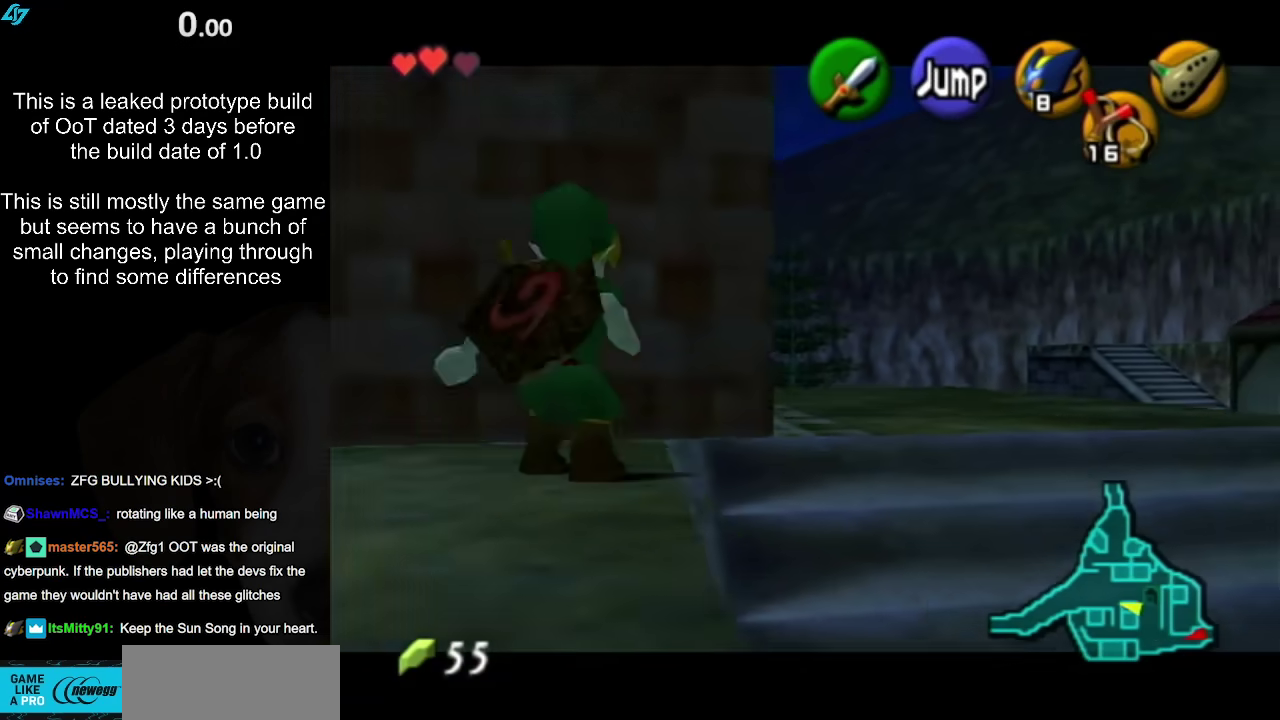
{"buttons": ["L1"], "left_stick": "left", "right_stick": "center", "events": [[167, "A", "down"], [350, "A", "up"]]}
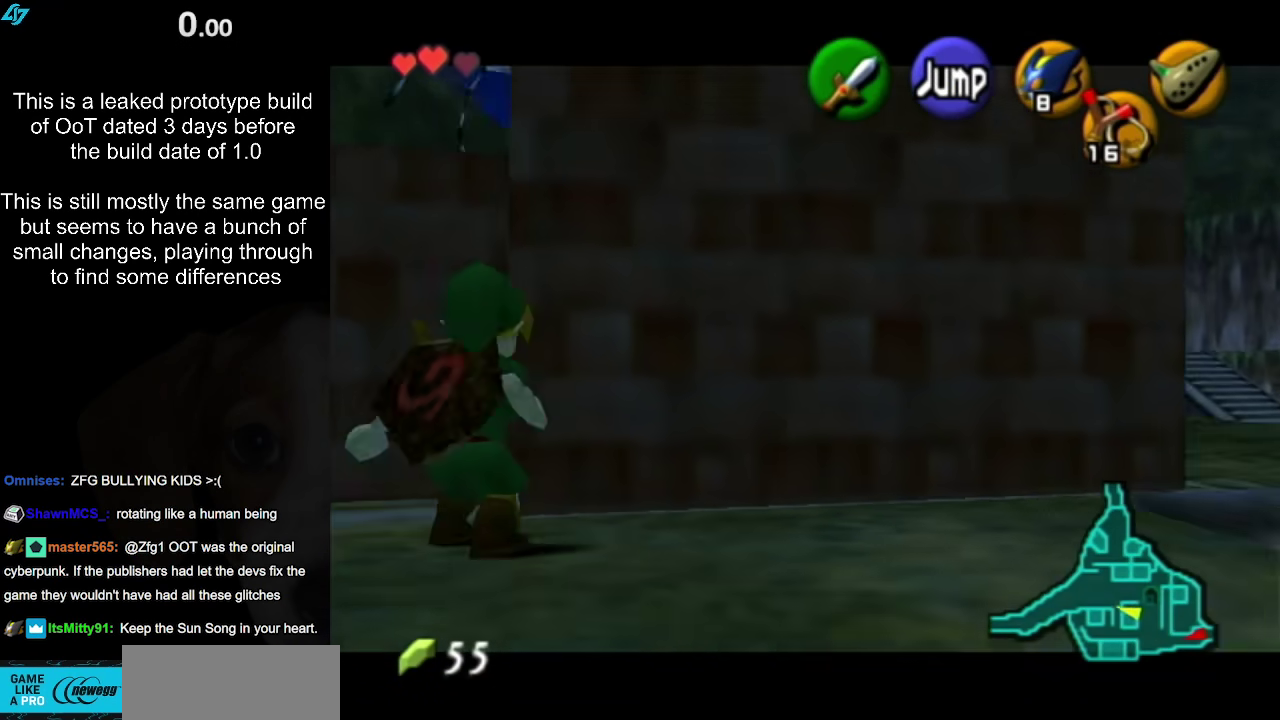
{"buttons": [], "left_stick": "center", "right_stick": "center", "events": [[50, "left_stick", "down-left"], [350, "left_stick", "left"], [400, "left_stick", "center"], [467, "L1", "up"]]}
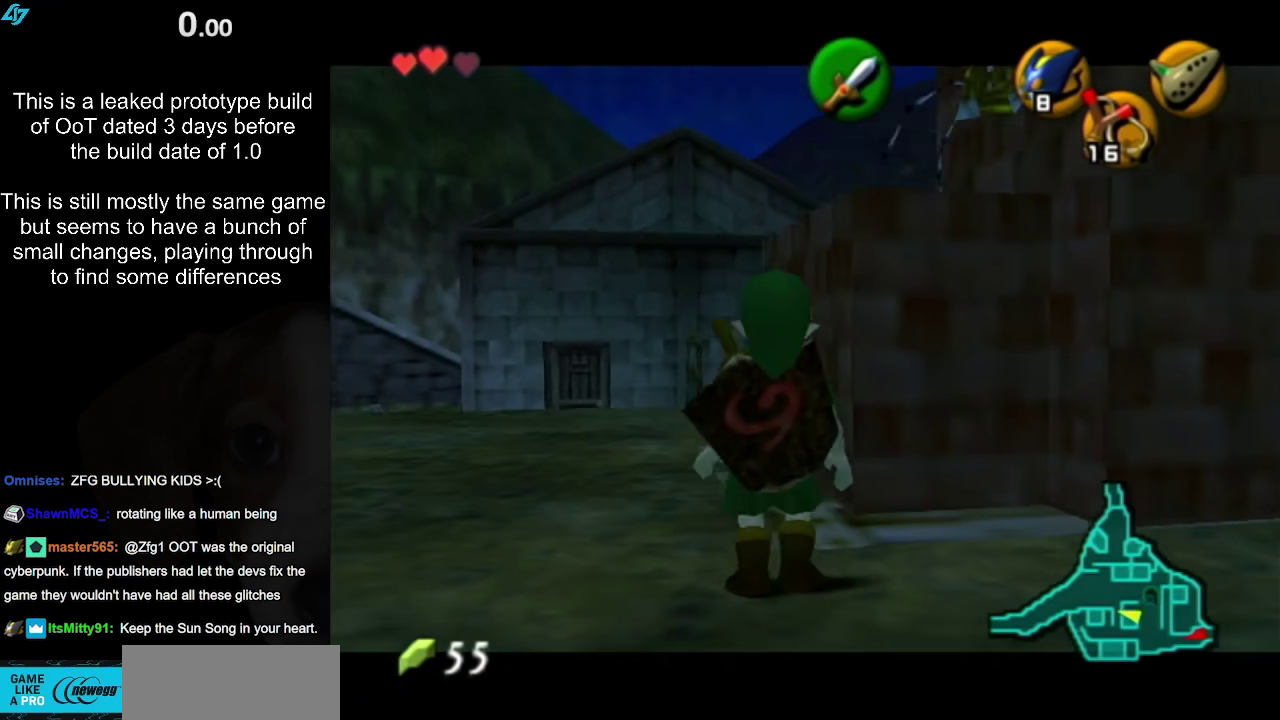
{"buttons": [], "left_stick": "center", "right_stick": "center", "events": [[183, "left_stick", "right"], [267, "left_stick", "center"], [300, "L1", "down"], [417, "L1", "up"]]}
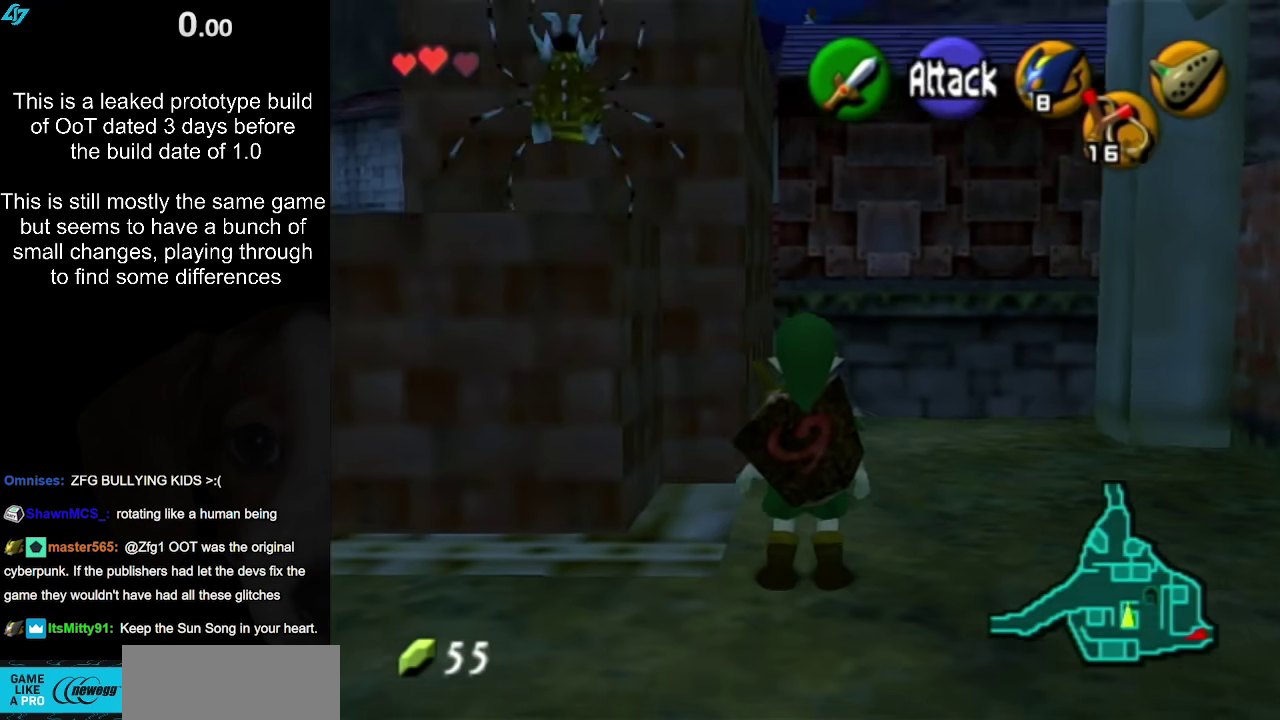
{"buttons": [], "left_stick": "center", "right_stick": "center", "events": [[233, "left_stick", "down"], [500, "left_stick", "center"]]}
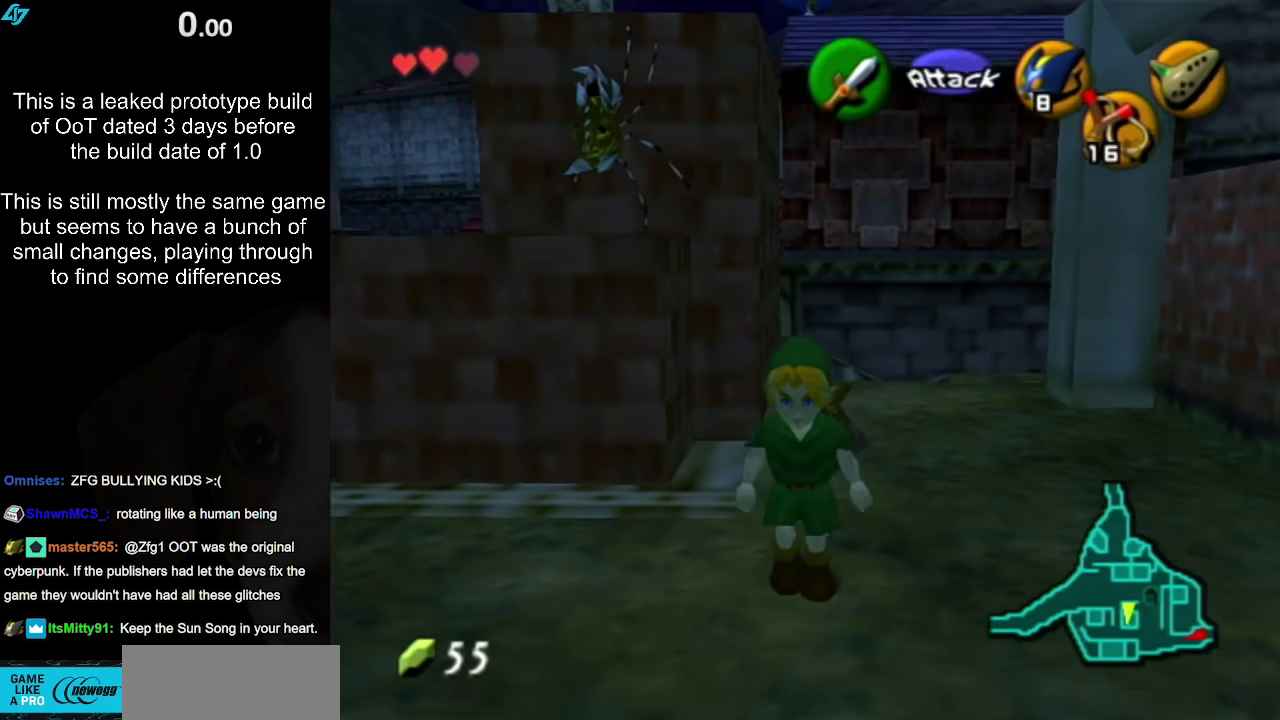
{"buttons": [], "left_stick": "center", "right_stick": "center", "events": []}
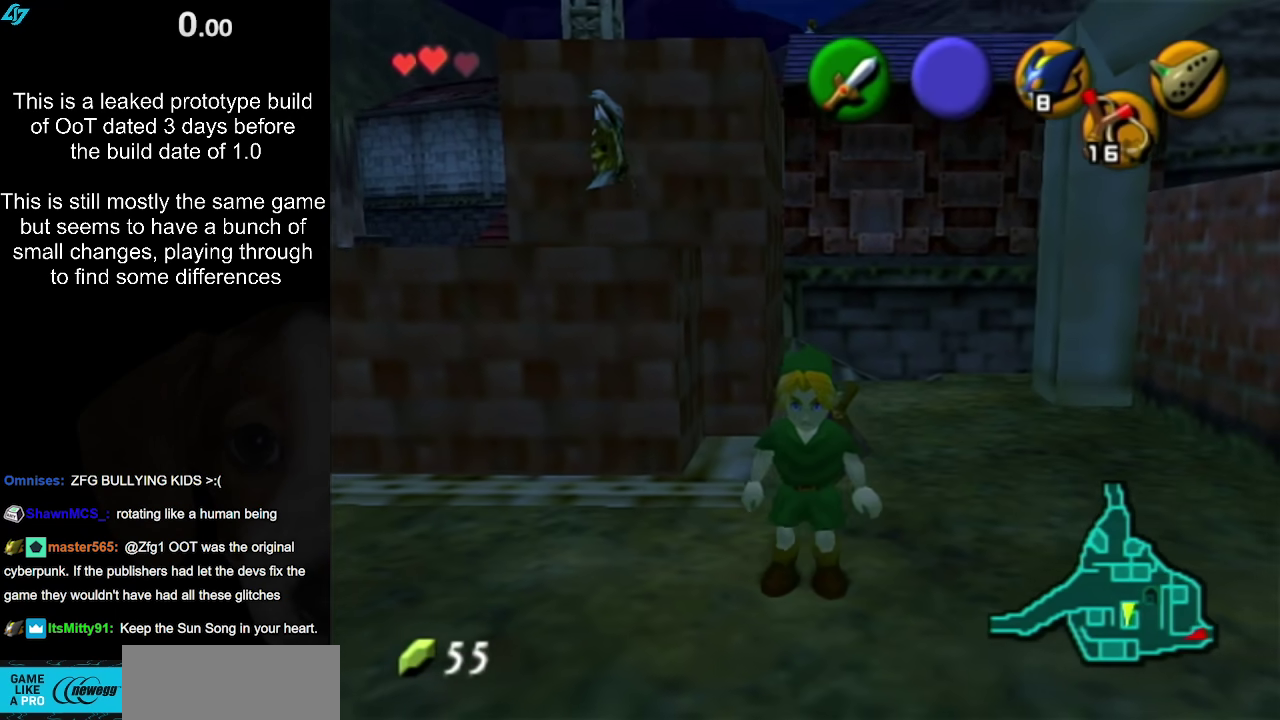
{"buttons": [], "left_stick": "center", "right_stick": "center", "events": []}
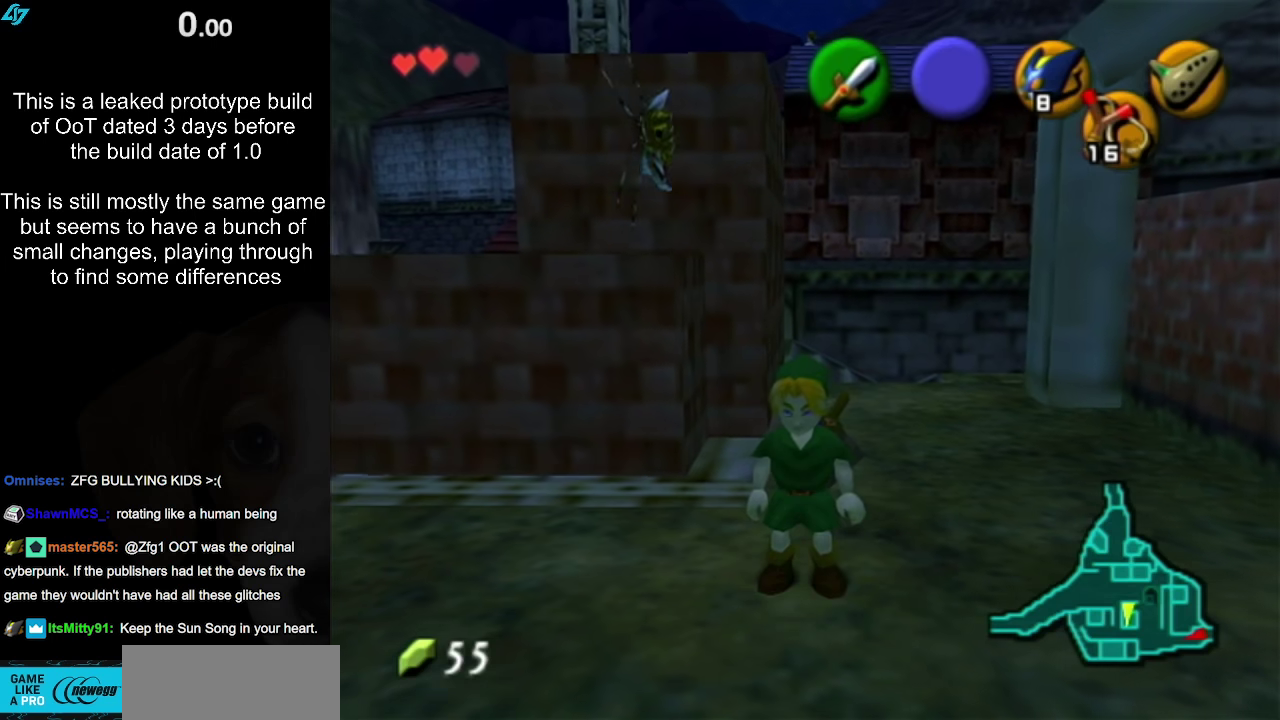
{"buttons": [], "left_stick": "center", "right_stick": "center", "events": [[217, "left_stick", "left"], [433, "left_stick", "center"]]}
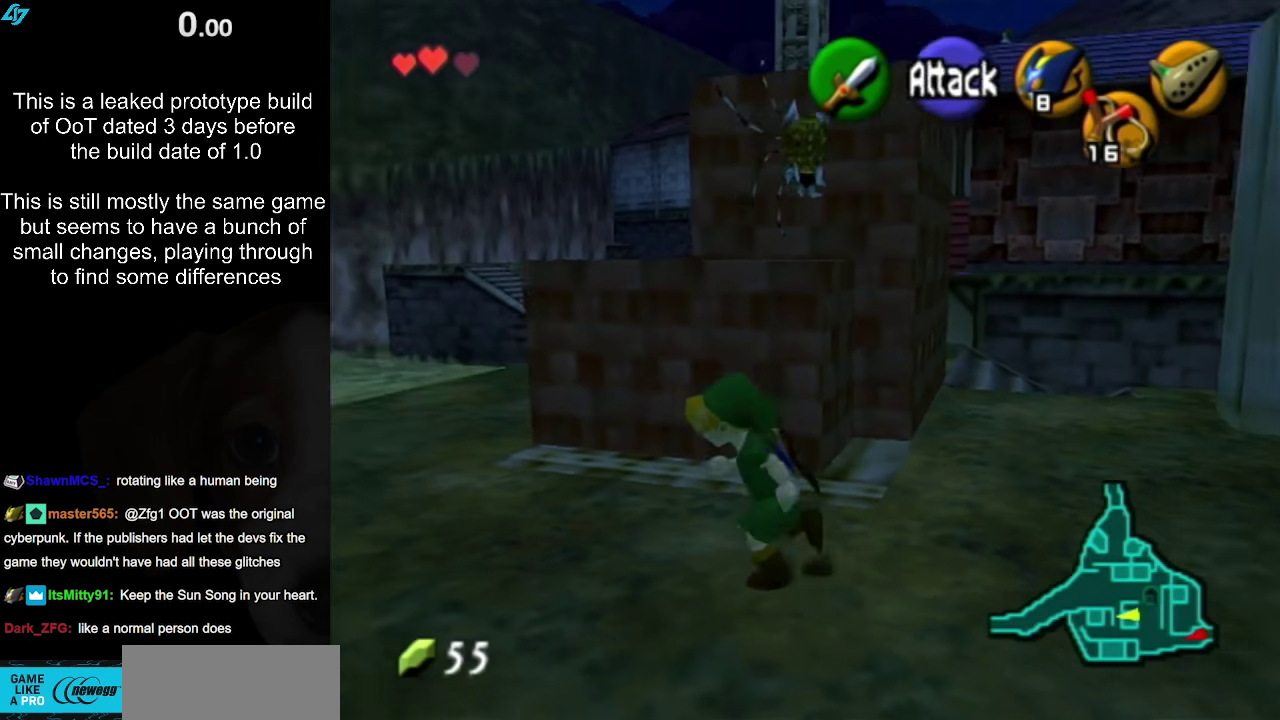
{"buttons": [], "left_stick": "up", "right_stick": "center", "events": [[450, "left_stick", "up"]]}
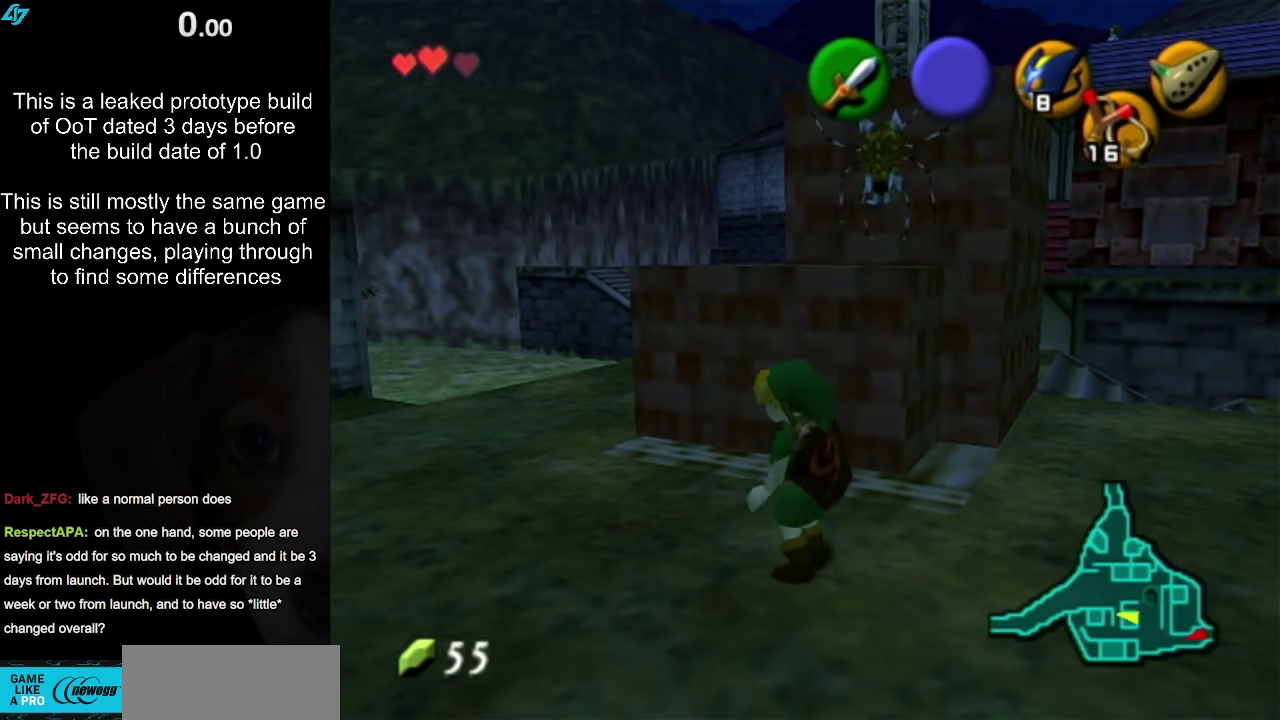
{"buttons": [], "left_stick": "center", "right_stick": "center", "events": [[17, "B", "down"], [50, "left_stick", "center"], [83, "R1", "down"], [200, "B", "up"], [283, "R1", "up"], [400, "left_stick", "up-right"], [483, "left_stick", "center"]]}
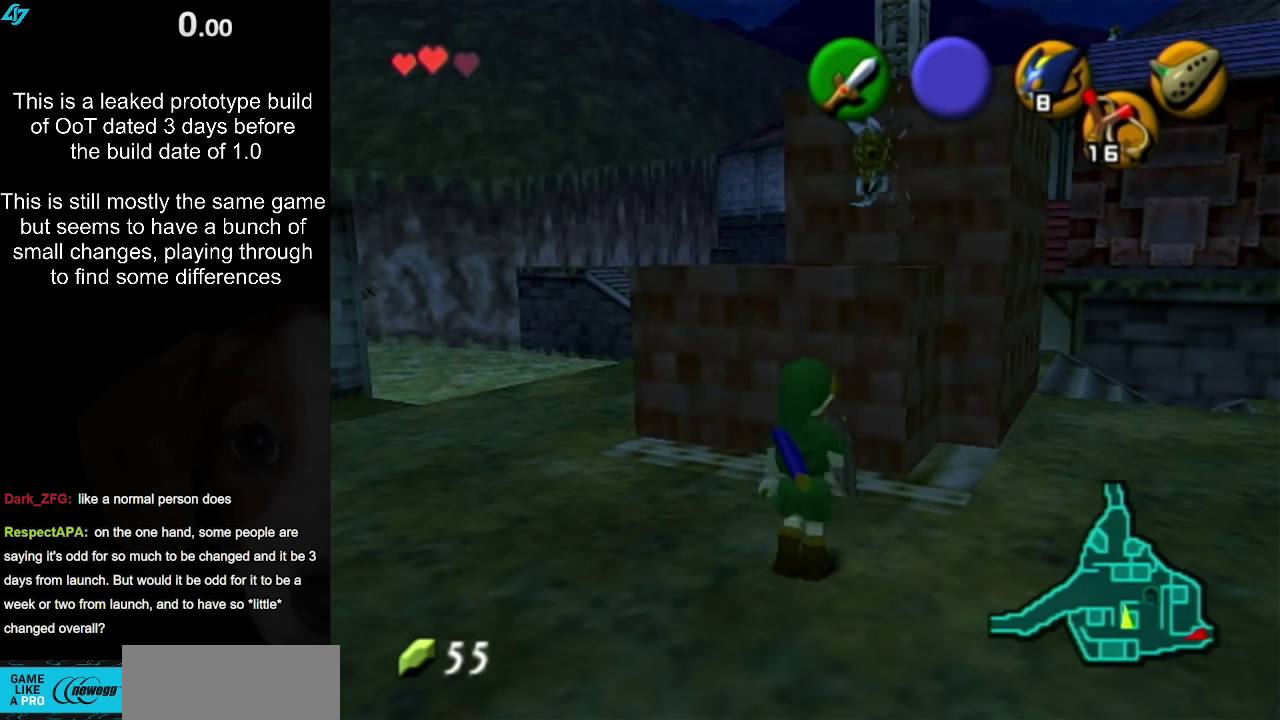
{"buttons": ["L1"], "left_stick": "down-left", "right_stick": "center", "events": [[17, "L1", "down"], [350, "left_stick", "down-left"]]}
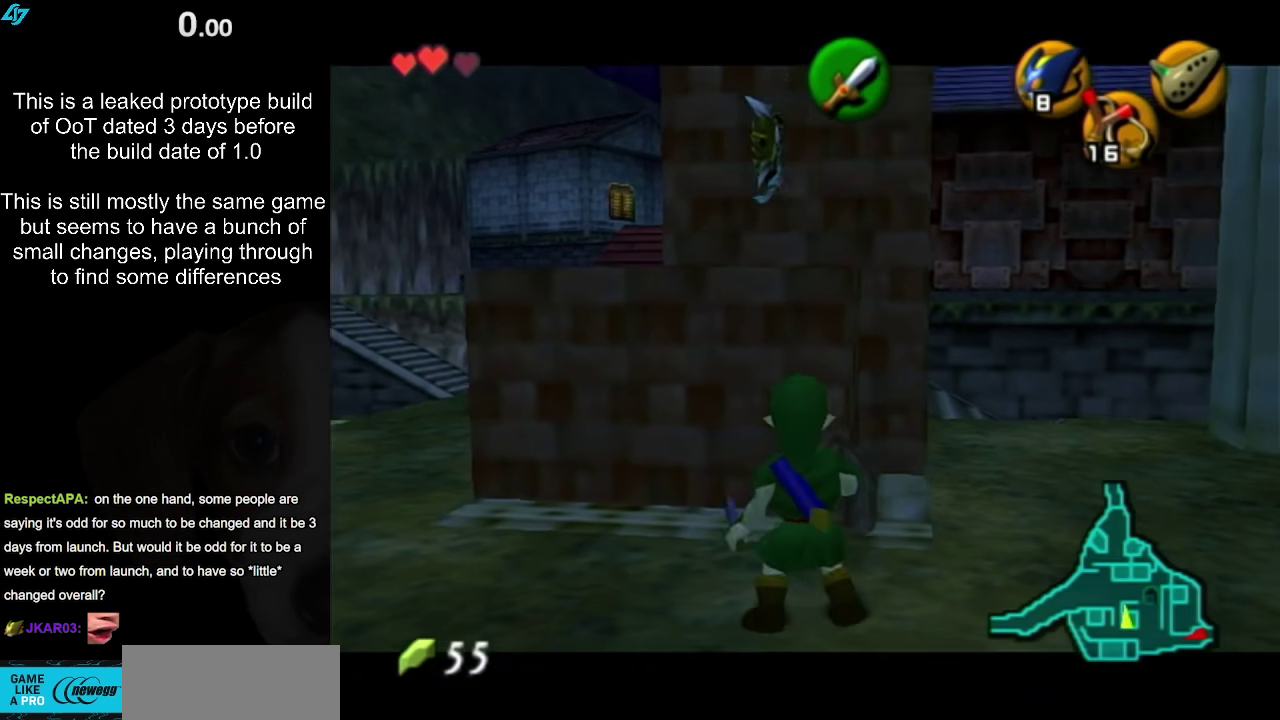
{"buttons": [], "left_stick": "up", "right_stick": "center", "events": [[117, "L1", "up"], [117, "left_stick", "up"]]}
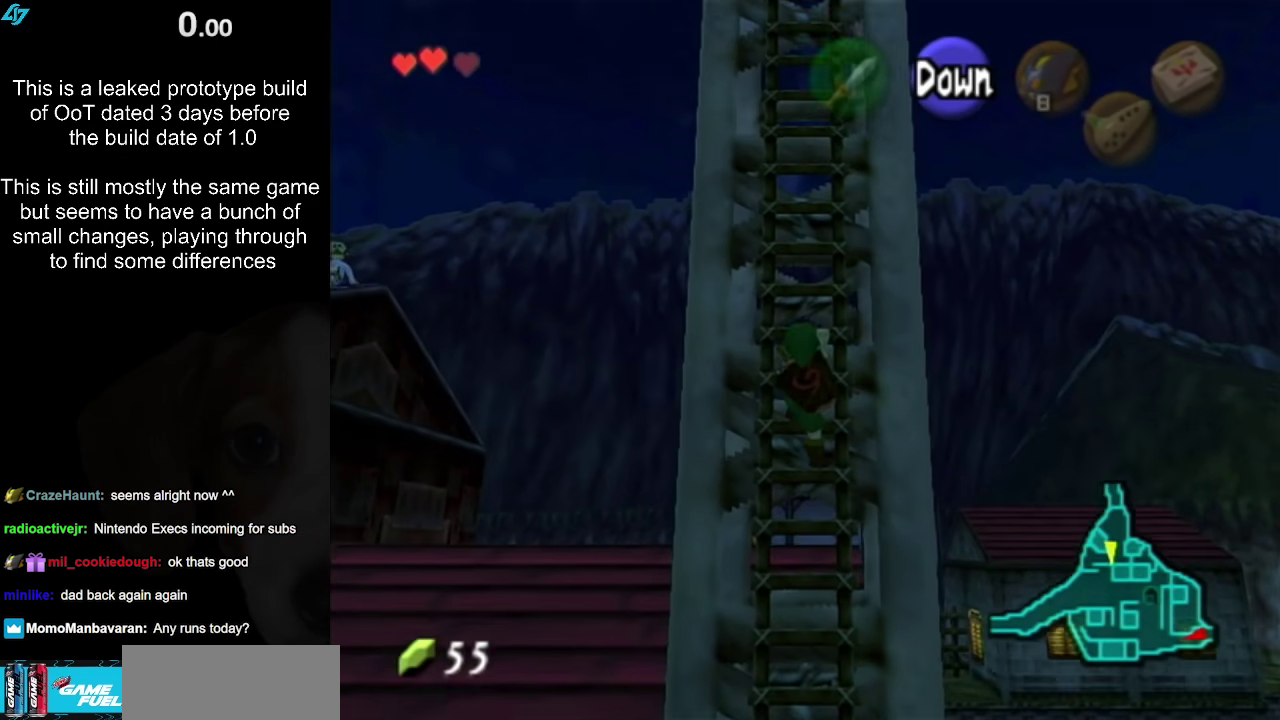
{"buttons": [], "left_stick": "up", "right_stick": "center", "events": []}